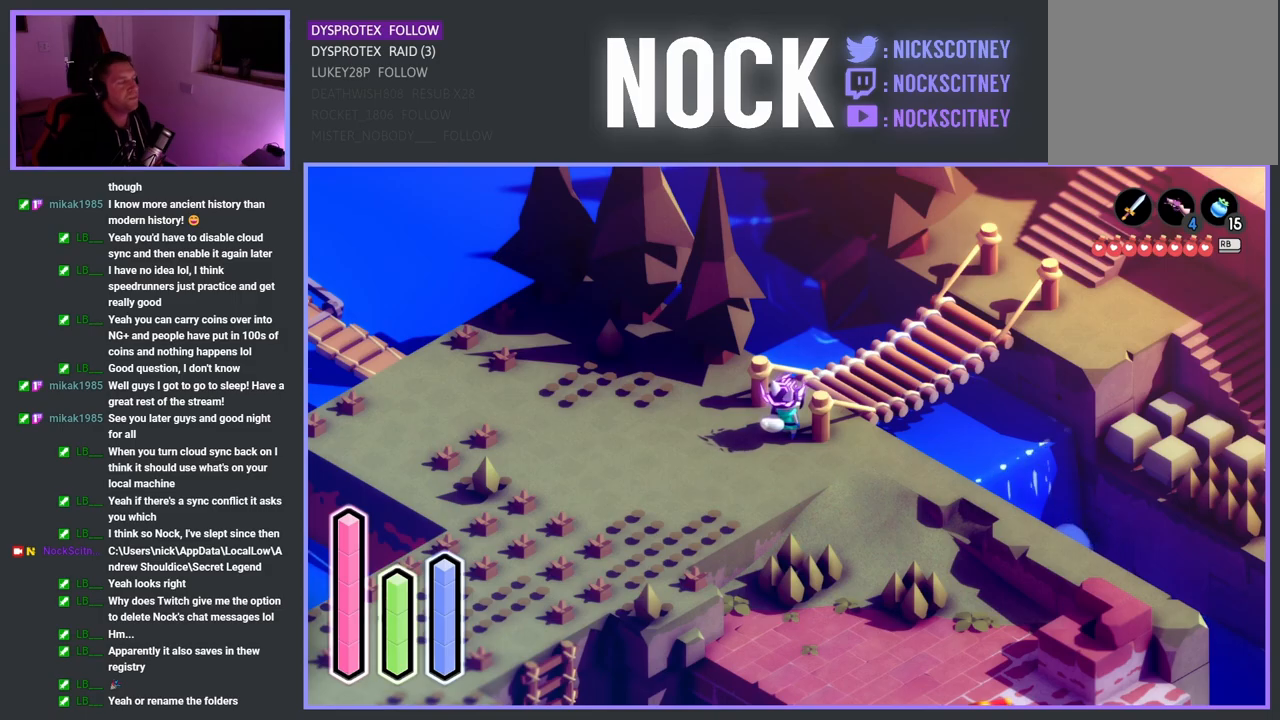
Gameplay with a controller (PlayStation layout); each line is a JSON object with the inputs held at the frame after it. "events" lists button and stick changes between this image and that frame as [ms after this image, input, new state], when the widget could be followed in between.
{"buttons": ["CROSS"], "left_stick": "up-right", "right_stick": "center", "events": [[117, "left_stick", "up-right"], [500, "CROSS", "down"]]}
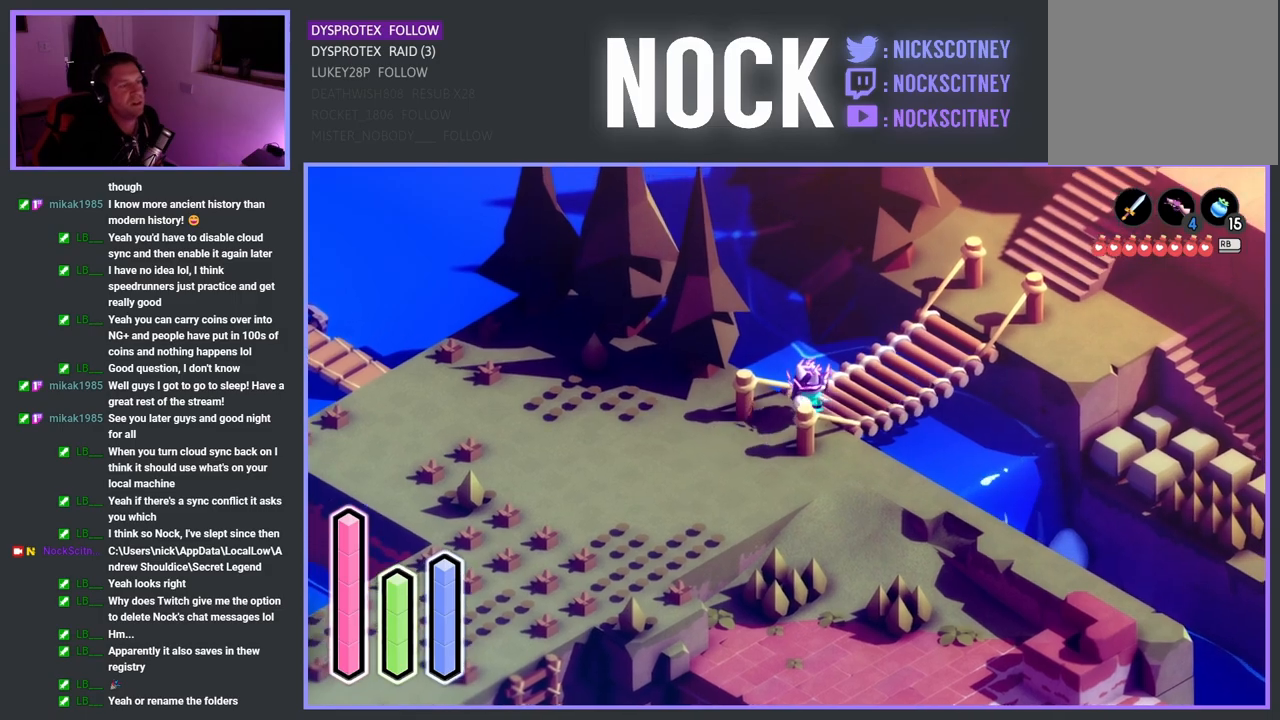
{"buttons": [], "left_stick": "up-right", "right_stick": "center", "events": [[150, "CROSS", "up"], [333, "CROSS", "down"], [450, "CROSS", "up"]]}
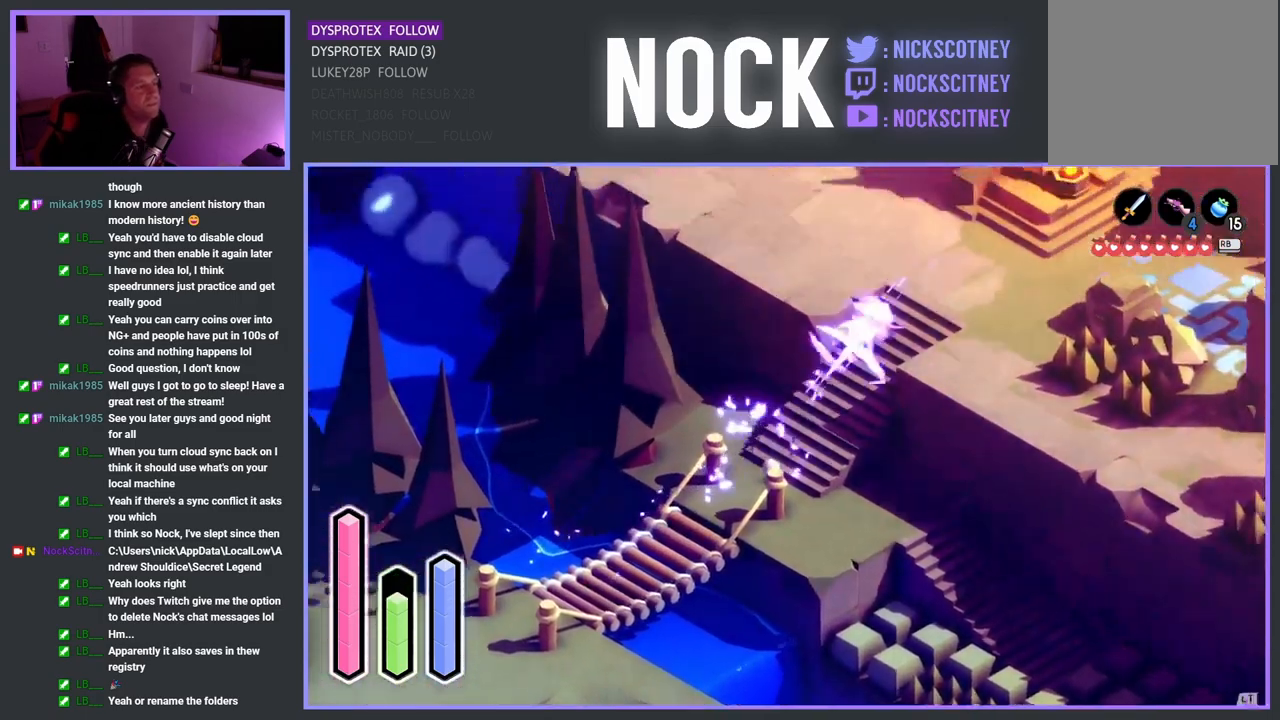
{"buttons": ["CROSS"], "left_stick": "right", "right_stick": "center", "events": [[317, "left_stick", "right"], [417, "CROSS", "down"]]}
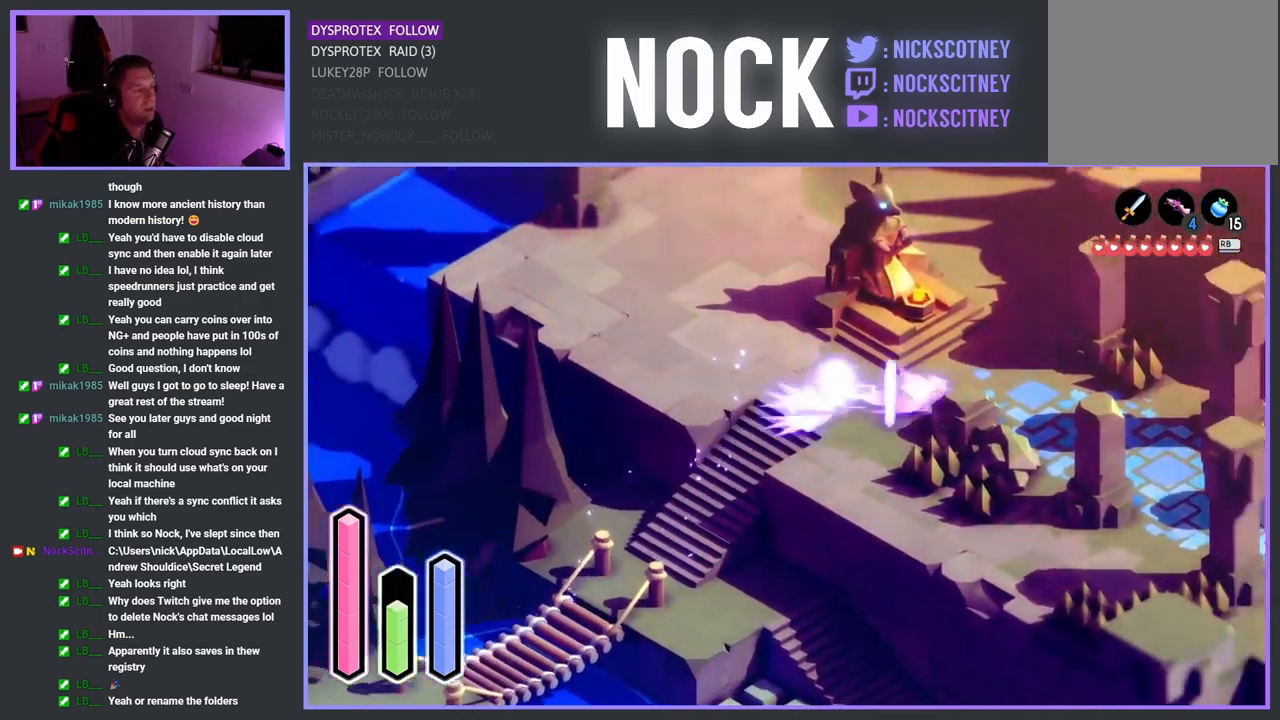
{"buttons": ["CROSS"], "left_stick": "down-right", "right_stick": "center", "events": [[100, "CROSS", "up"], [250, "left_stick", "down-right"], [417, "CROSS", "down"]]}
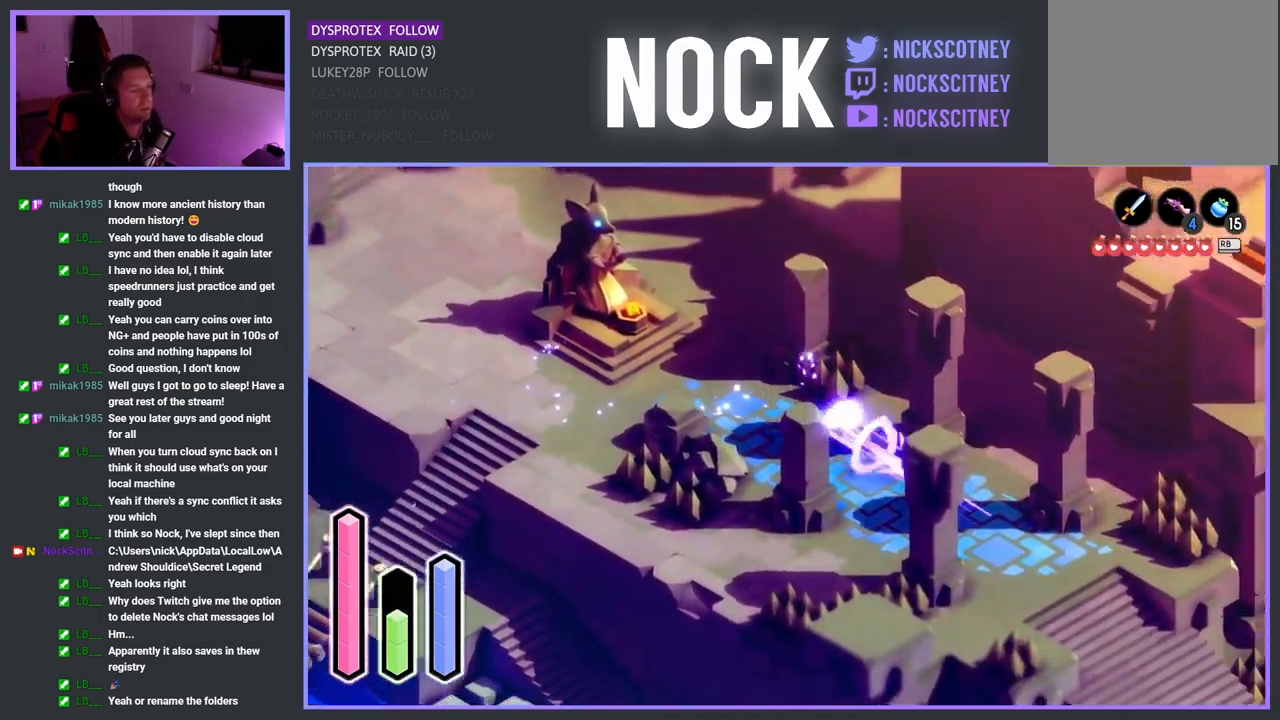
{"buttons": ["CROSS"], "left_stick": "down-right", "right_stick": "center", "events": [[83, "CROSS", "up"], [200, "CROSS", "down"], [317, "CROSS", "up"], [417, "CROSS", "down"]]}
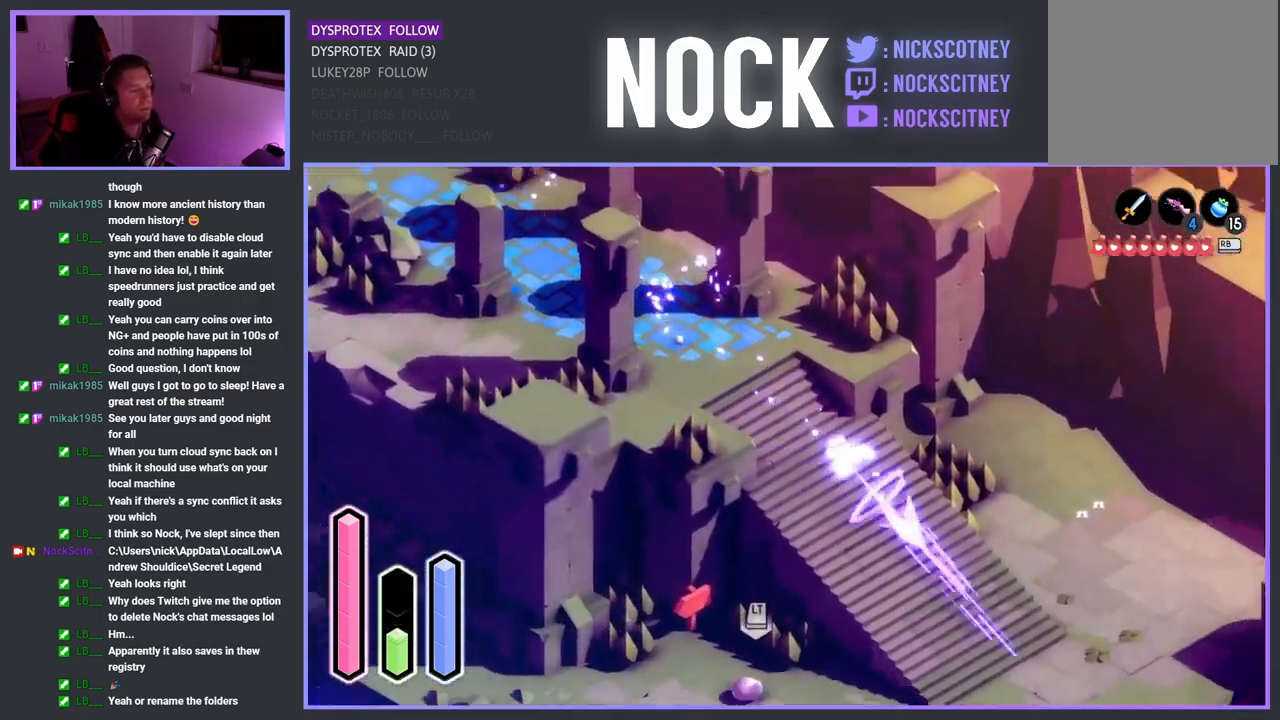
{"buttons": [], "left_stick": "down-right", "right_stick": "center", "events": [[17, "CROSS", "up"], [83, "CROSS", "down"], [217, "CROSS", "up"], [283, "CROSS", "down"], [417, "CROSS", "up"]]}
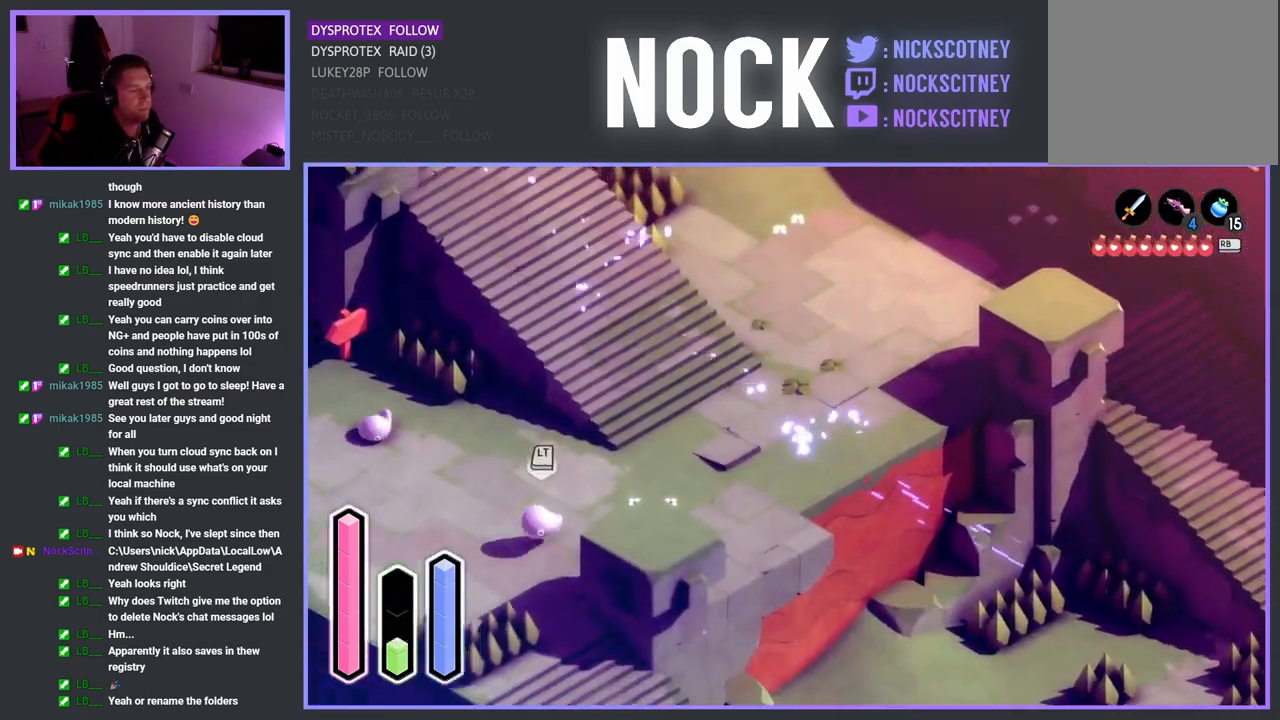
{"buttons": [], "left_stick": "down-left", "right_stick": "center", "events": [[317, "left_stick", "down-left"]]}
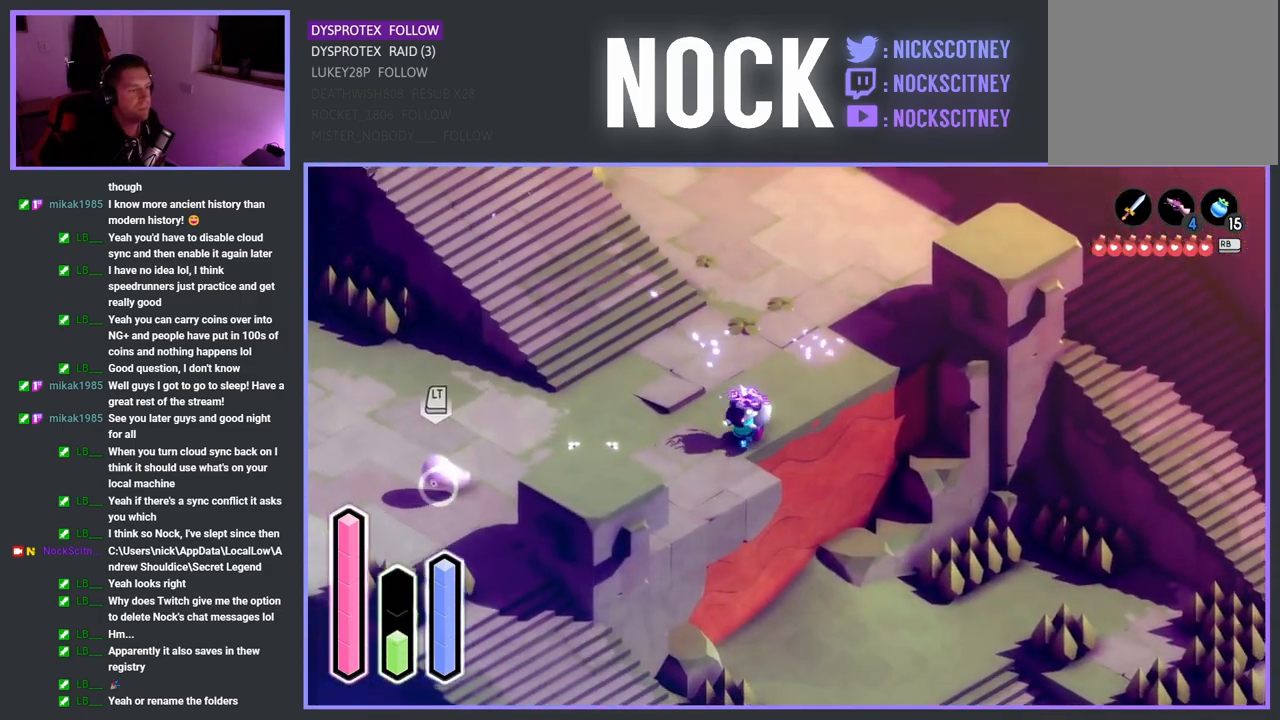
{"buttons": [], "left_stick": "up-left", "right_stick": "center", "events": [[33, "CROSS", "down"], [200, "CROSS", "up"], [500, "left_stick", "up-left"]]}
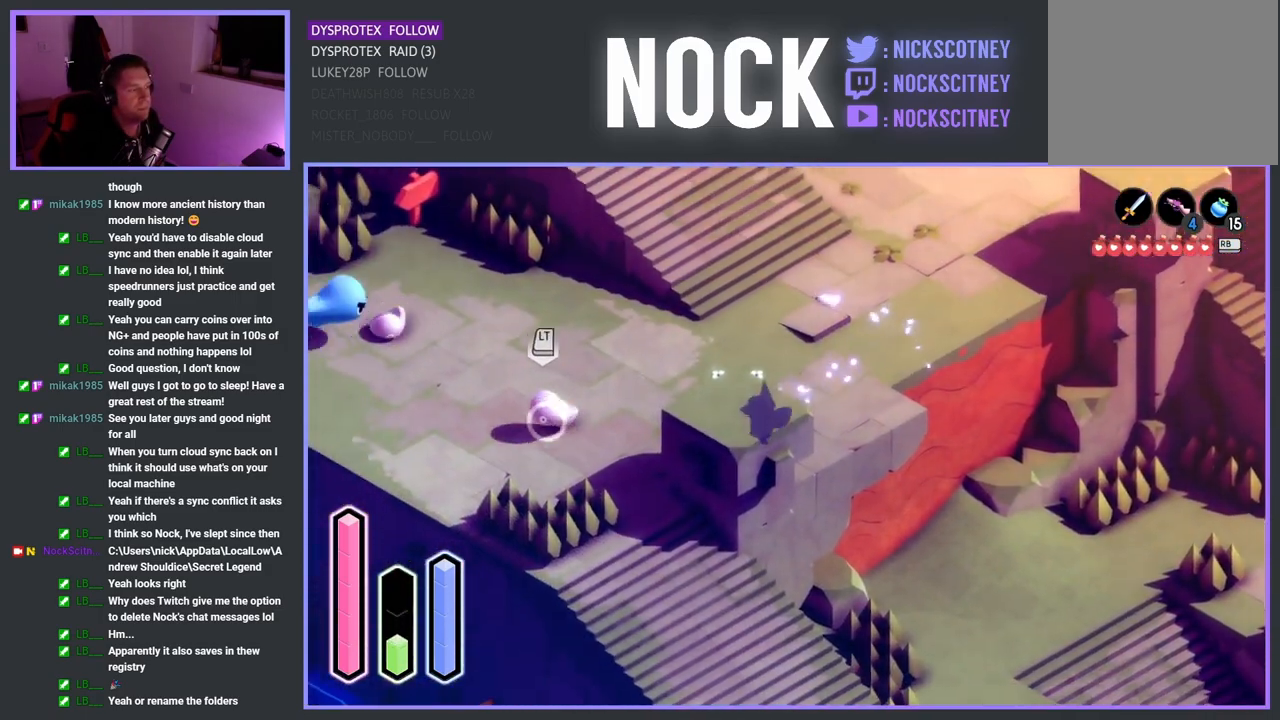
{"buttons": [], "left_stick": "down-left", "right_stick": "center", "events": [[350, "left_stick", "down-left"]]}
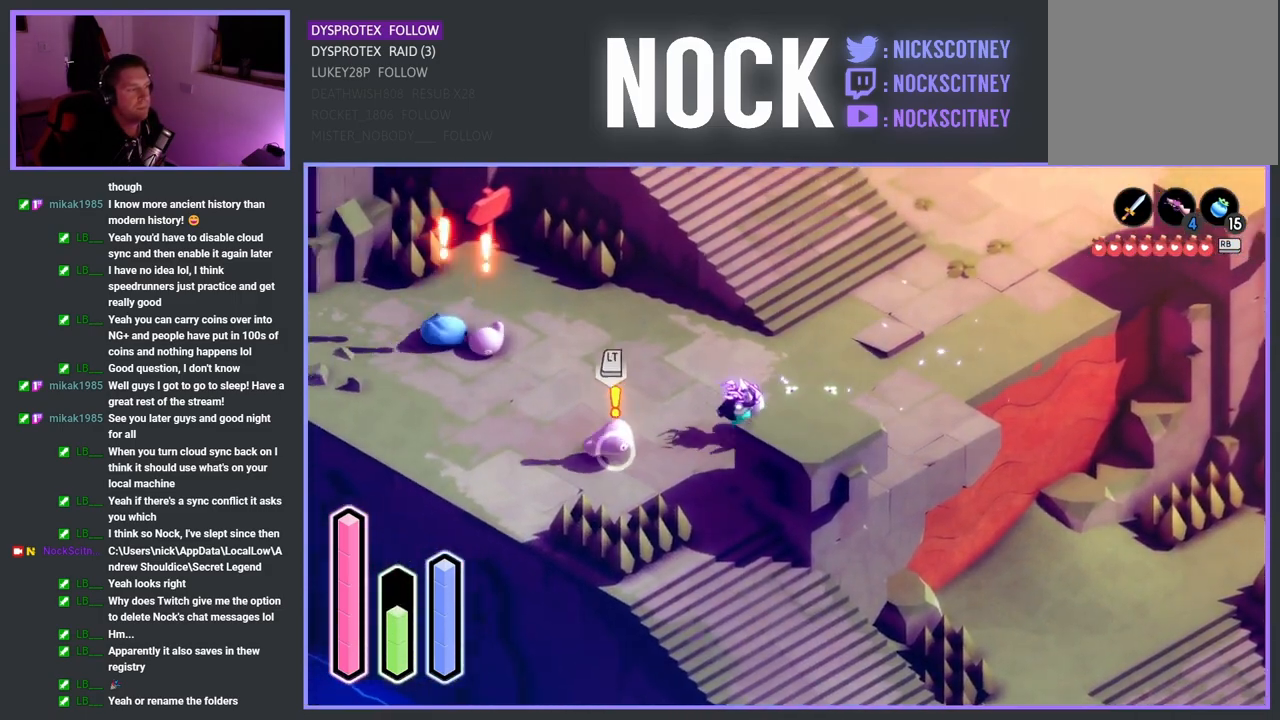
{"buttons": ["CROSS"], "left_stick": "down-right", "right_stick": "center", "events": [[83, "CROSS", "down"], [200, "left_stick", "down"], [217, "CROSS", "up"], [350, "left_stick", "down-right"], [483, "CROSS", "down"]]}
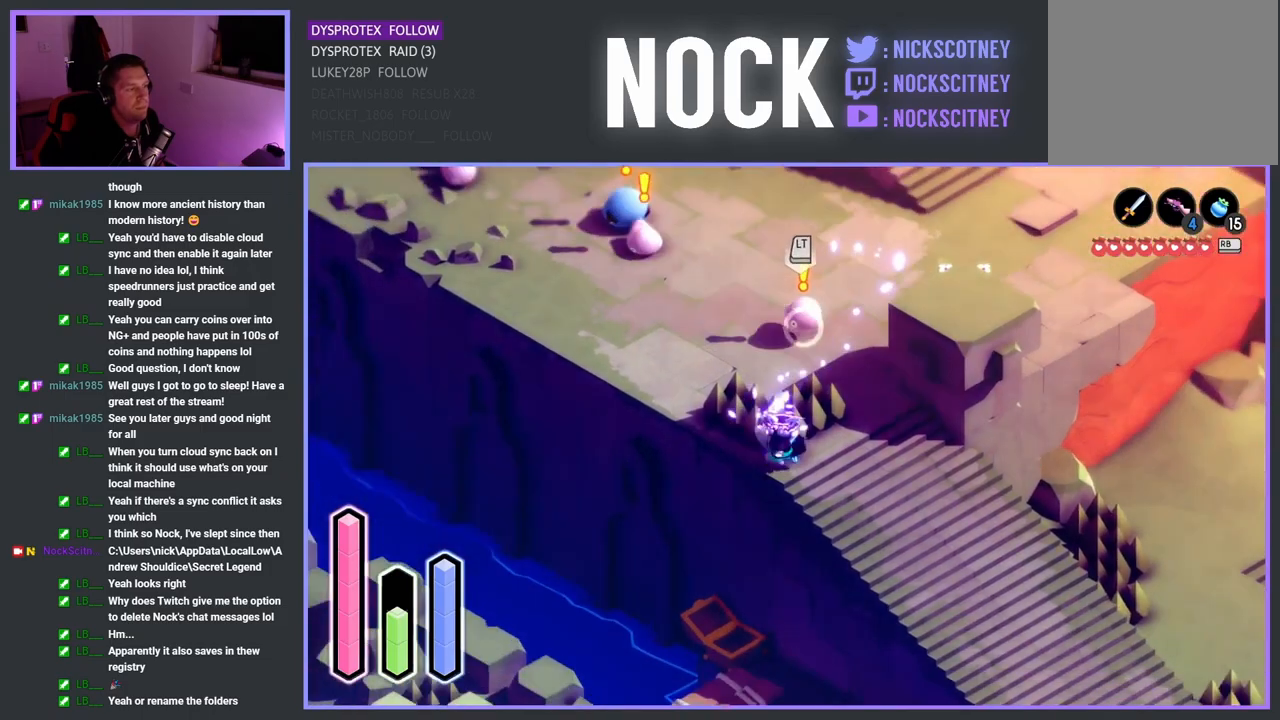
{"buttons": ["CROSS"], "left_stick": "down-right", "right_stick": "center", "events": [[167, "CROSS", "up"], [300, "CROSS", "down"], [417, "CROSS", "up"], [500, "CROSS", "down"]]}
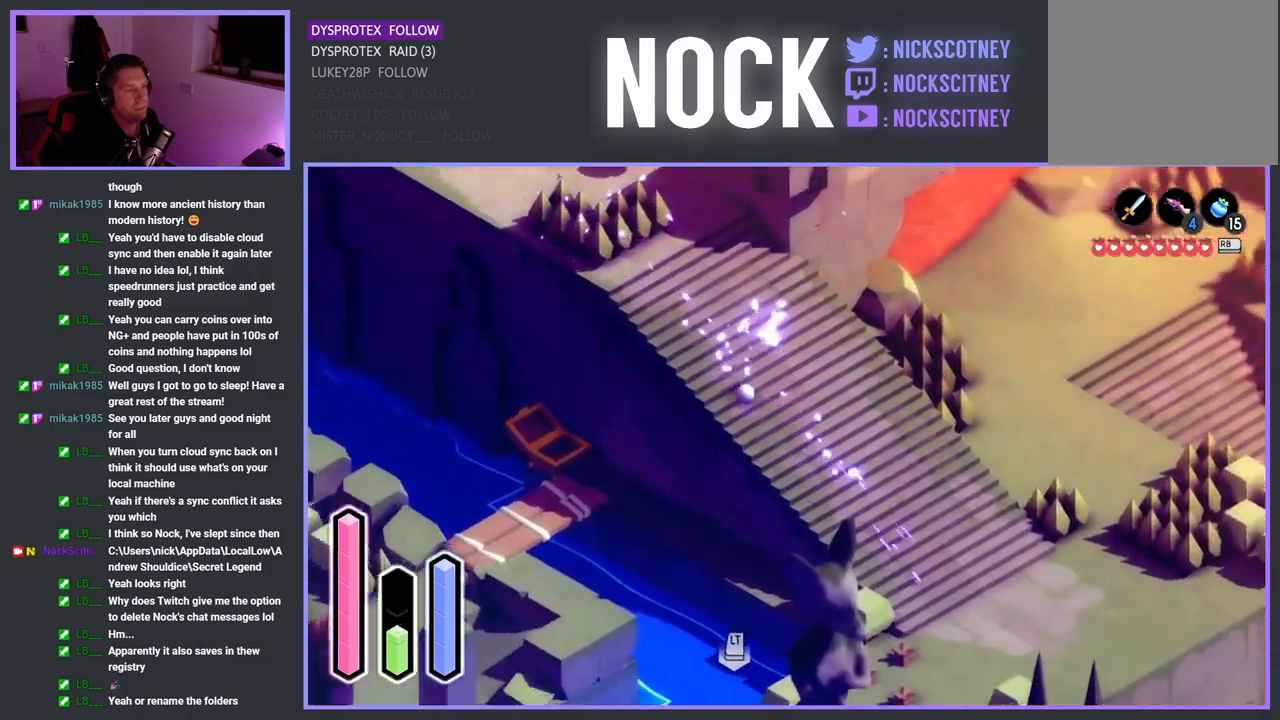
{"buttons": ["CROSS"], "left_stick": "right", "right_stick": "center", "events": [[133, "CROSS", "up"], [250, "left_stick", "right"], [433, "CROSS", "down"]]}
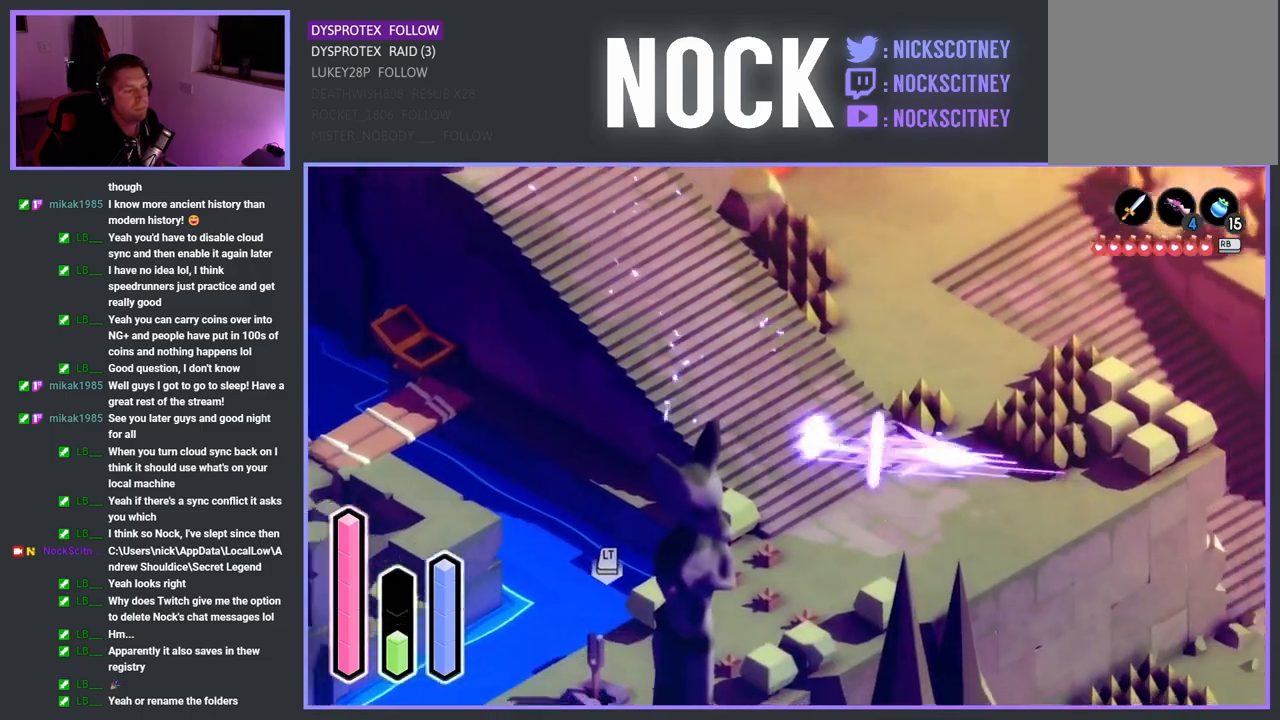
{"buttons": [], "left_stick": "up", "right_stick": "center", "events": [[67, "left_stick", "up-right"], [83, "CROSS", "up"], [283, "left_stick", "up"]]}
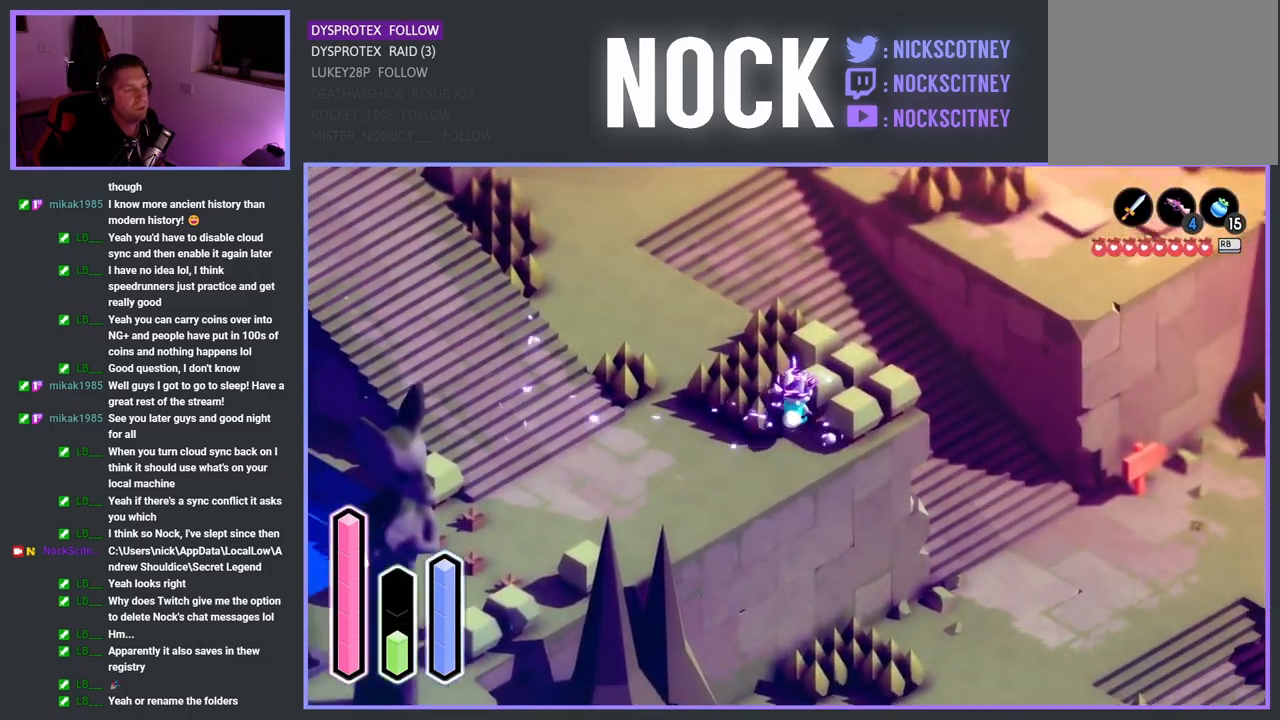
{"buttons": [], "left_stick": "up", "right_stick": "center", "events": []}
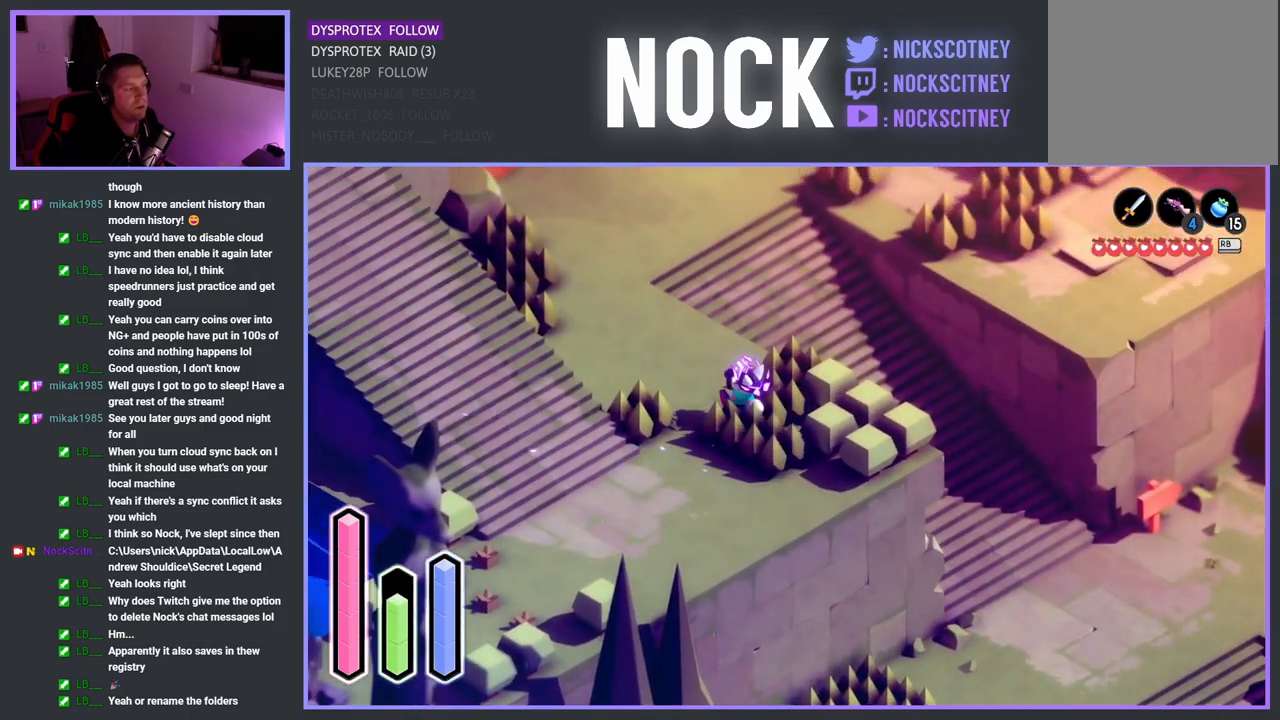
{"buttons": [], "left_stick": "up-right", "right_stick": "center", "events": [[133, "left_stick", "up-right"]]}
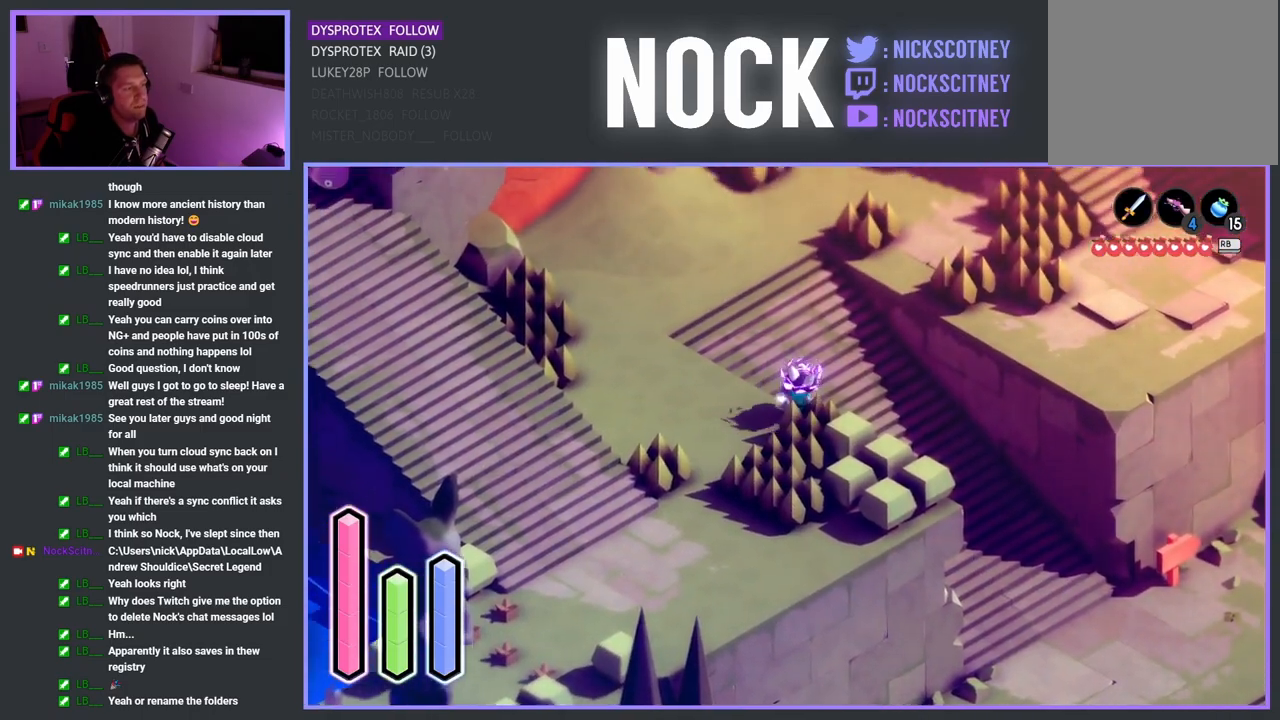
{"buttons": ["CROSS"], "left_stick": "up", "right_stick": "center", "events": [[83, "left_stick", "right"], [317, "left_stick", "up"], [483, "CROSS", "down"]]}
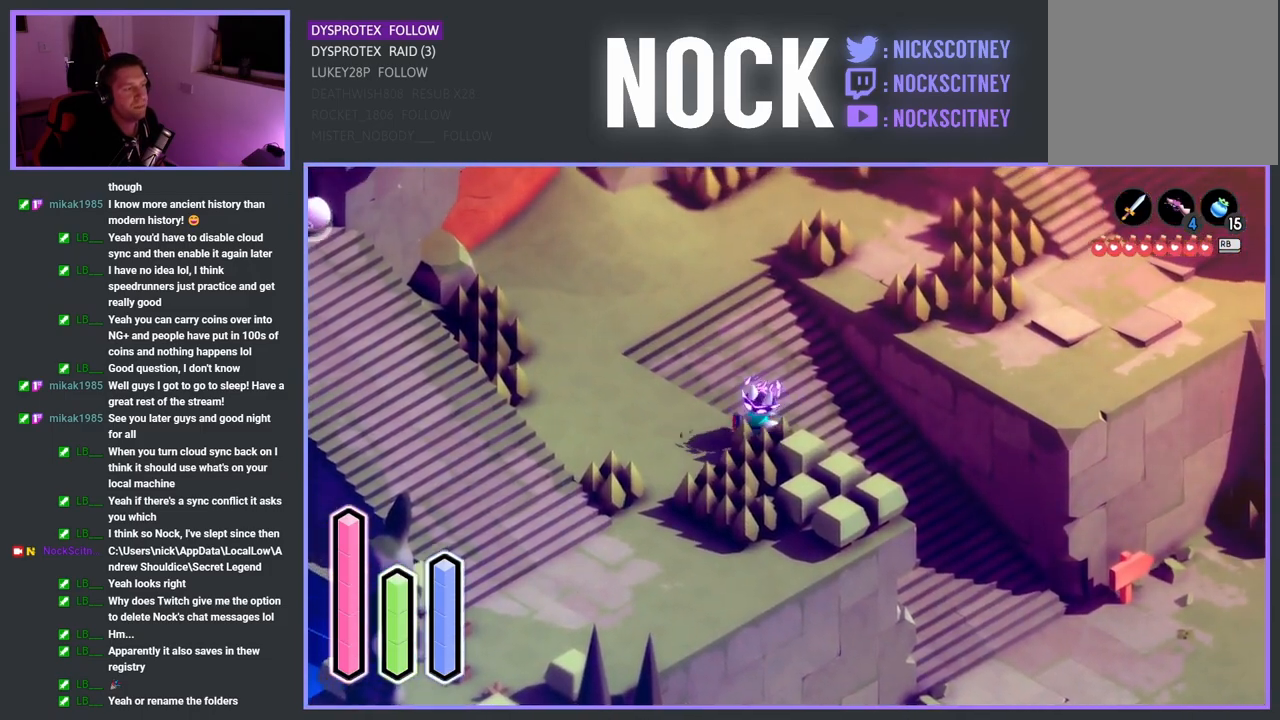
{"buttons": [], "left_stick": "down-right", "right_stick": "center", "events": [[117, "CROSS", "up"], [300, "left_stick", "right"], [350, "left_stick", "down-right"]]}
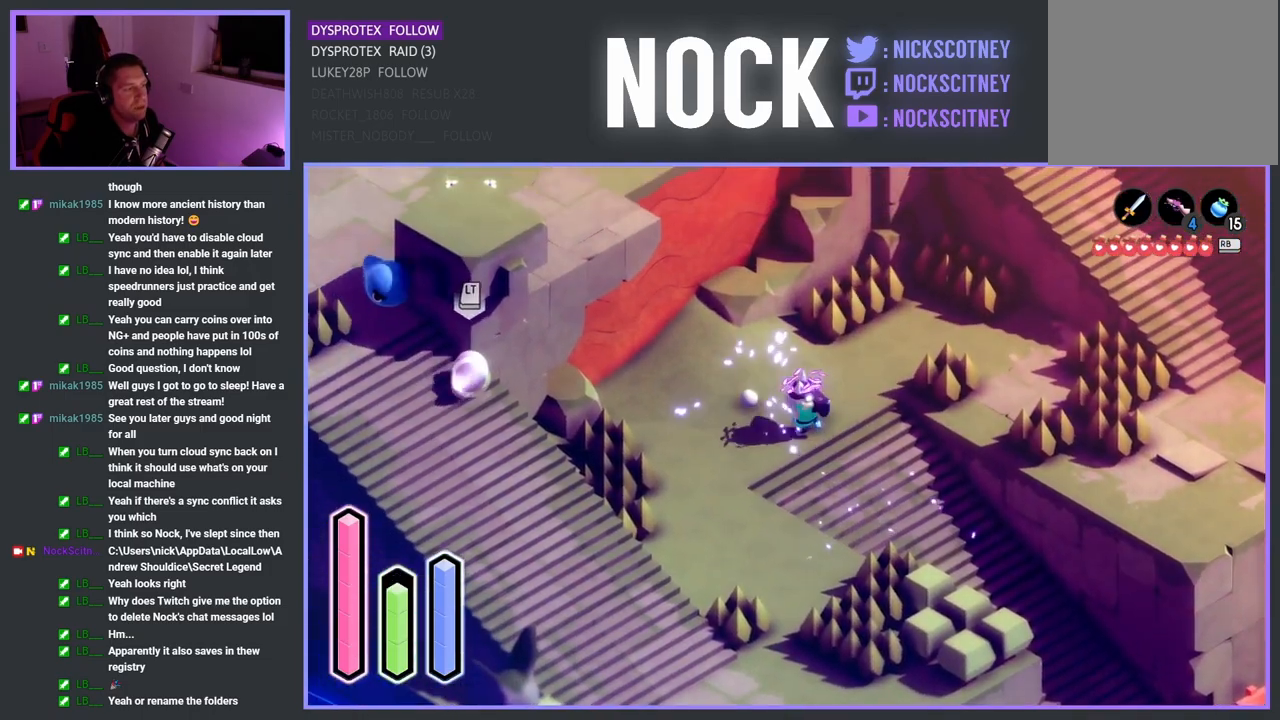
{"buttons": ["CROSS"], "left_stick": "down-right", "right_stick": "center", "events": [[33, "CROSS", "down"], [167, "CROSS", "up"], [283, "CROSS", "down"], [417, "CROSS", "up"], [467, "CROSS", "down"]]}